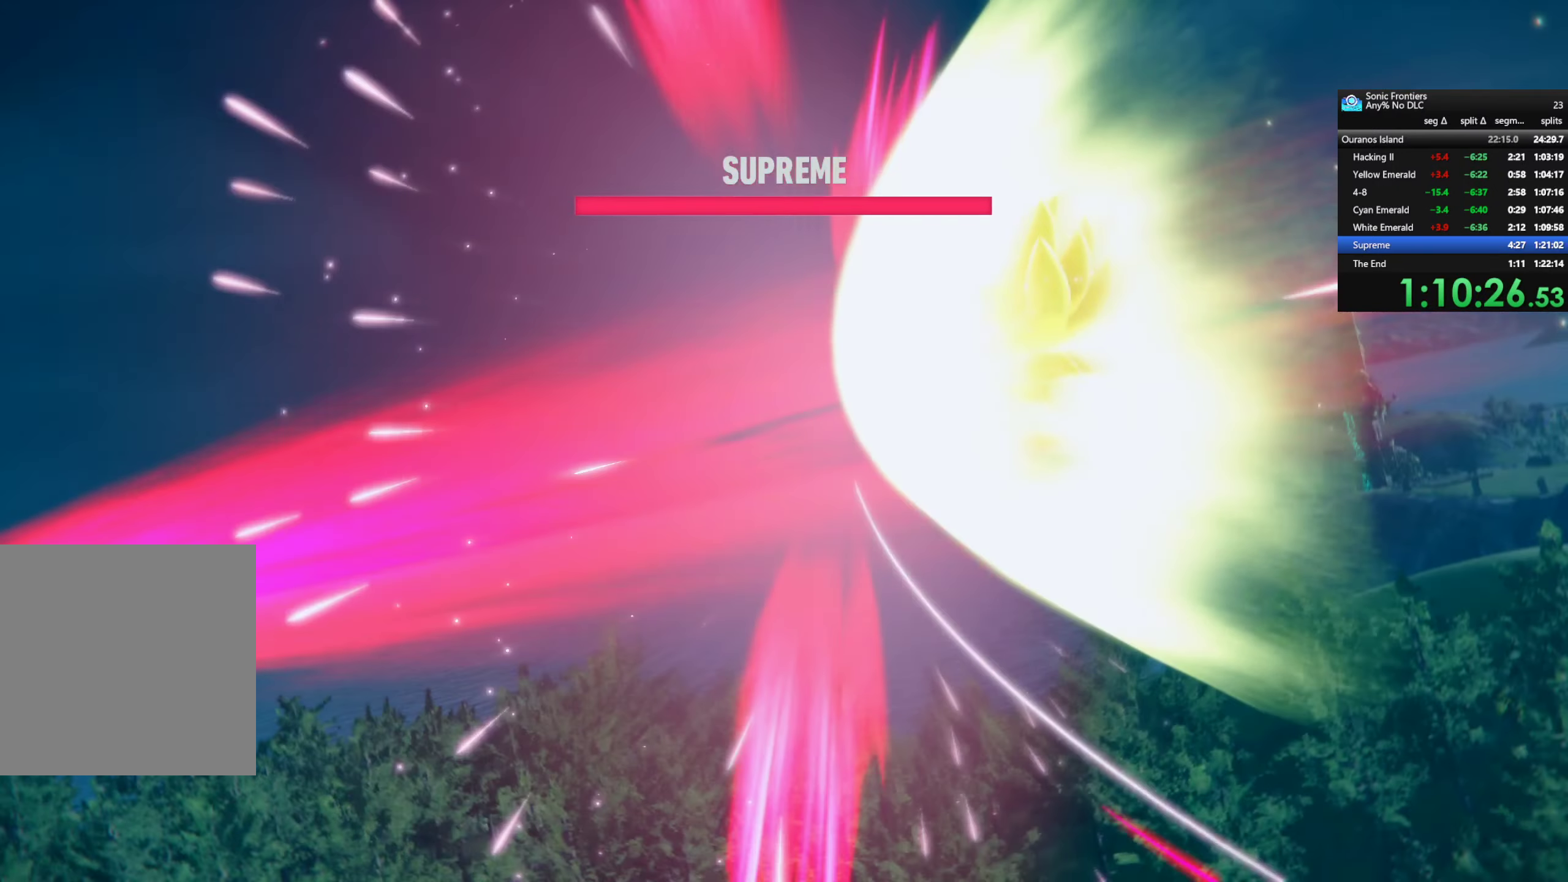
Gameplay with a controller (PlayStation layout); each line is a JSON object with the inputs held at the frame after it. "button_events" lists button changes between this image and that frame as [ms after this image, input, new state], when the widget could be followed in between (sticks are given only as held states).
{"buttons": ["R2"], "left_stick": "up-left", "right_stick": "center", "button_events": []}
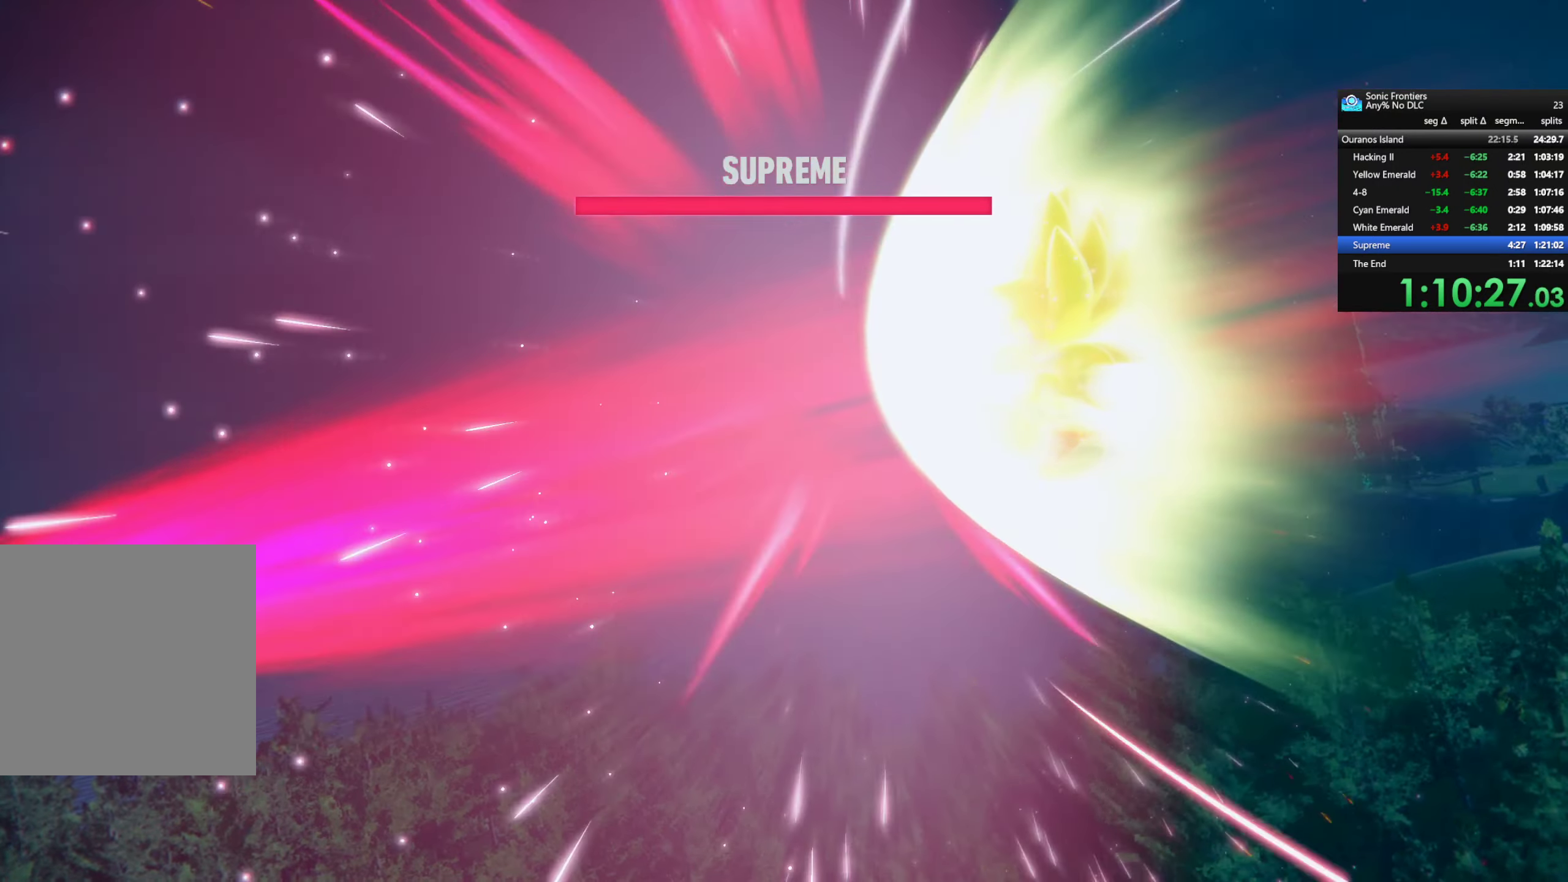
{"buttons": ["R2"], "left_stick": "up-left", "right_stick": "center", "button_events": []}
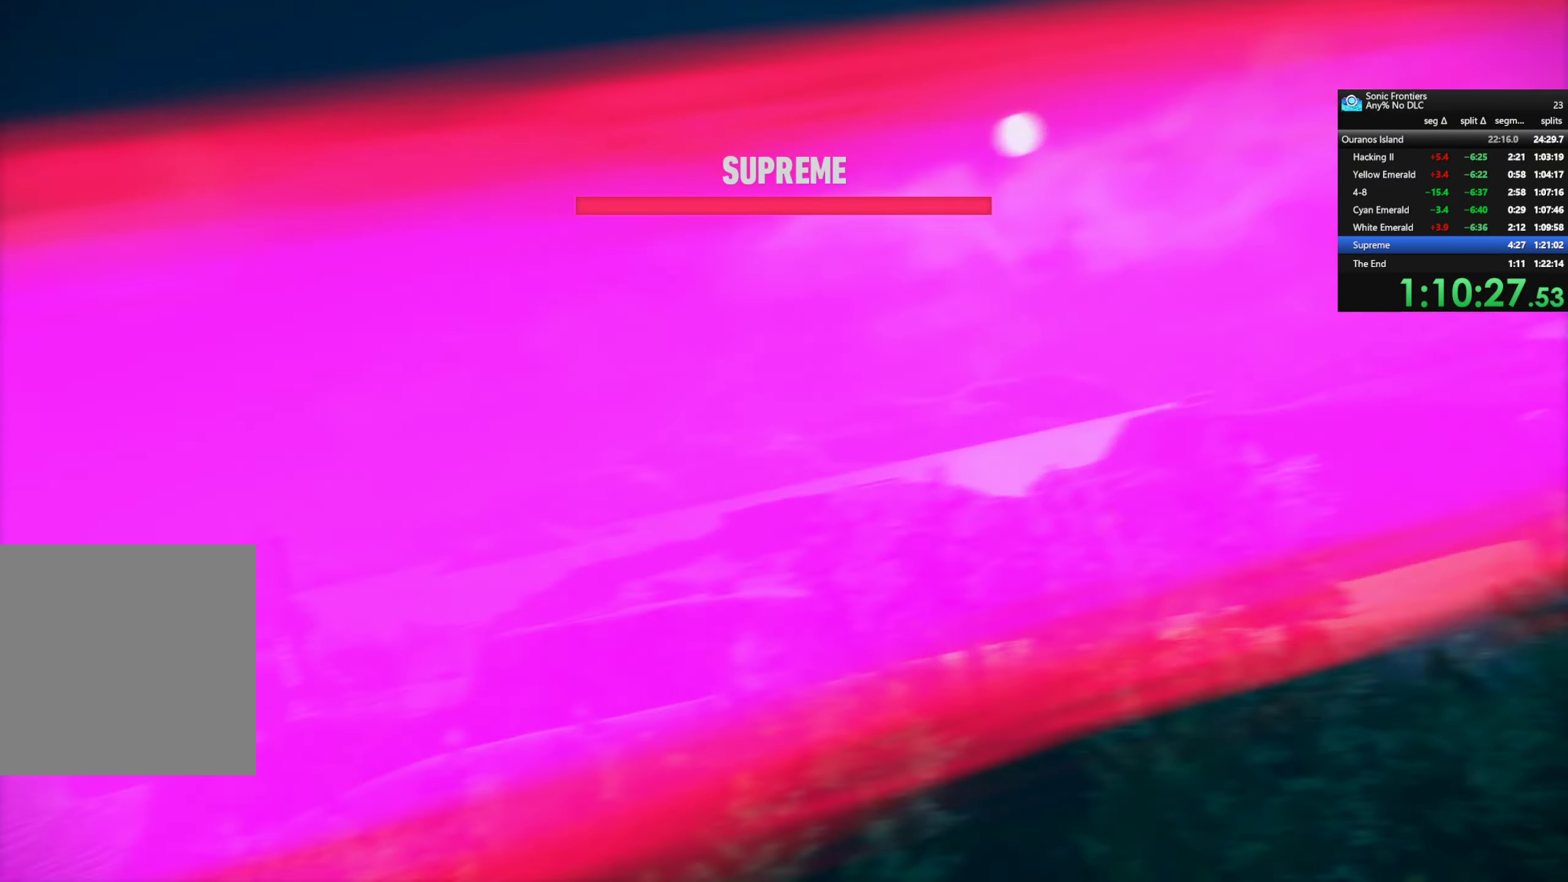
{"buttons": ["R2"], "left_stick": "up-left", "right_stick": "center", "button_events": []}
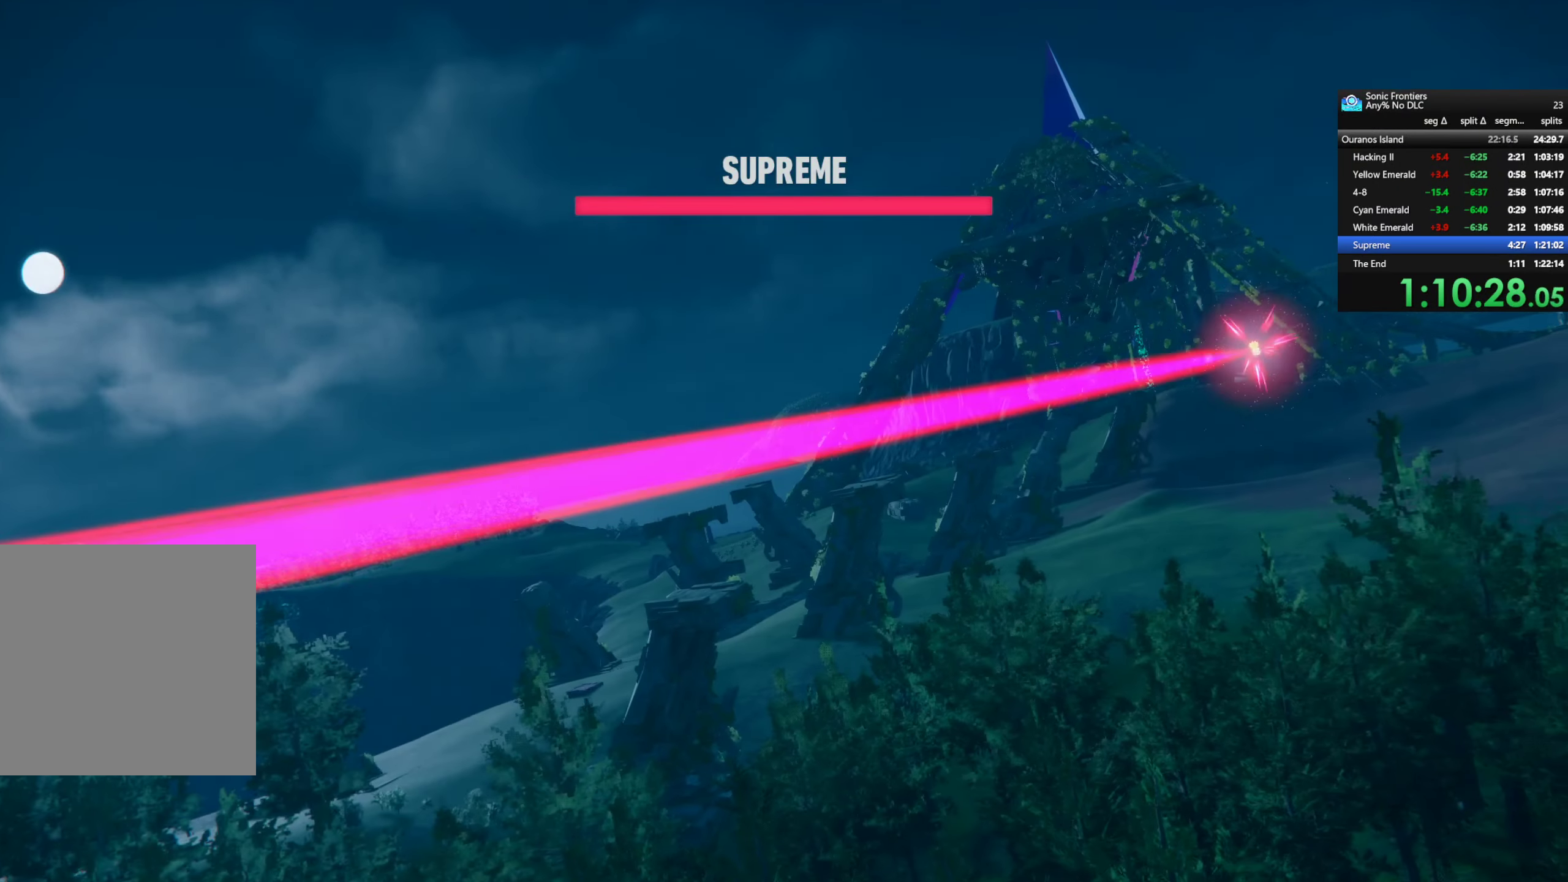
{"buttons": ["R2"], "left_stick": "up-left", "right_stick": "left"}
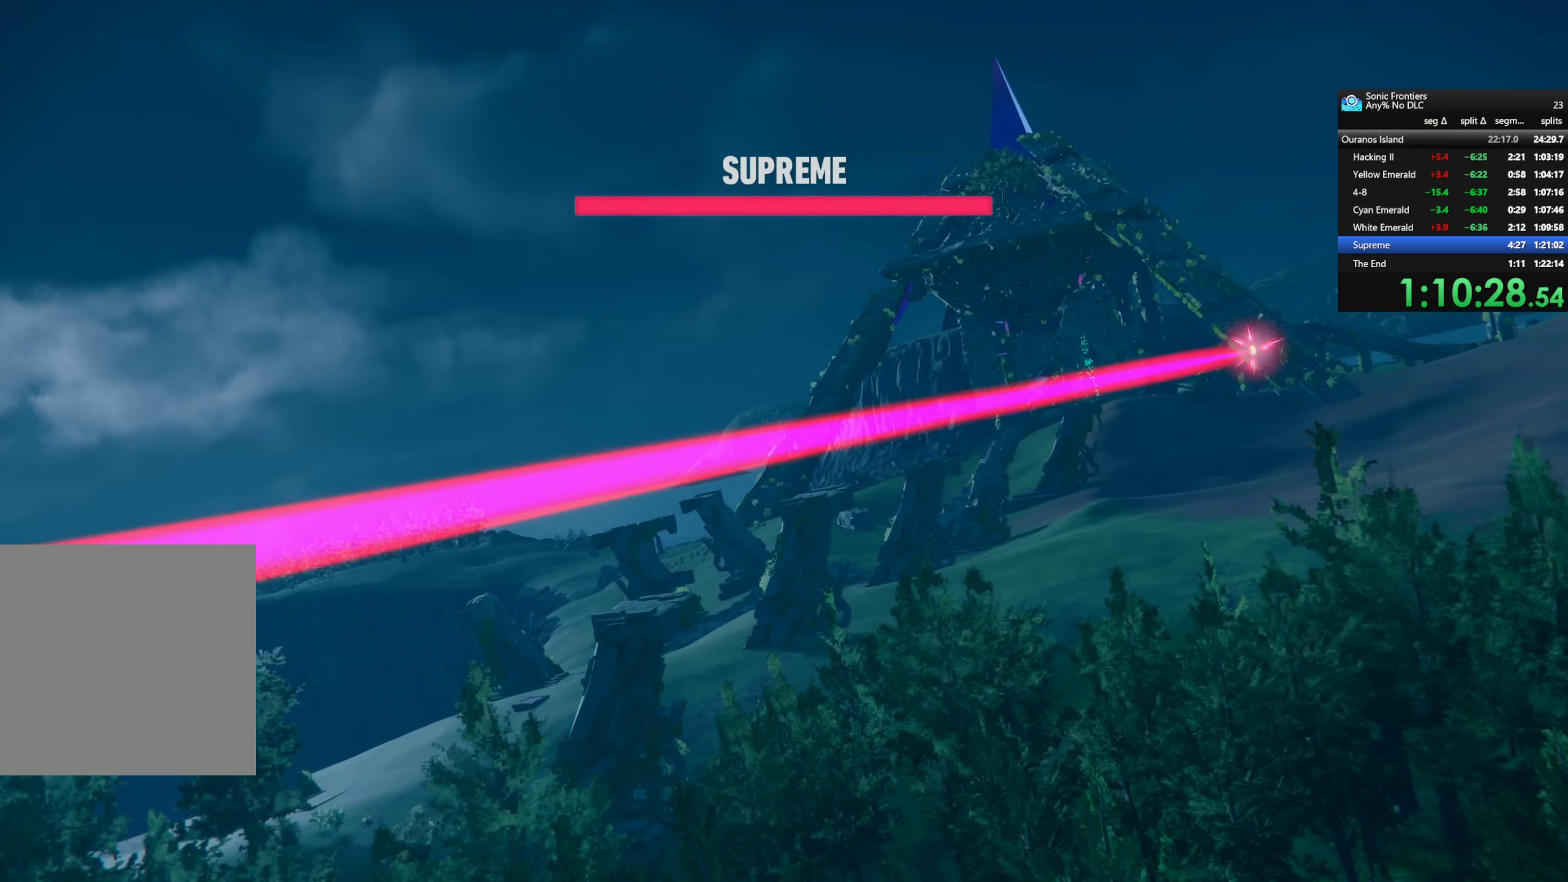
{"buttons": ["R2"], "left_stick": "up-left", "right_stick": "center"}
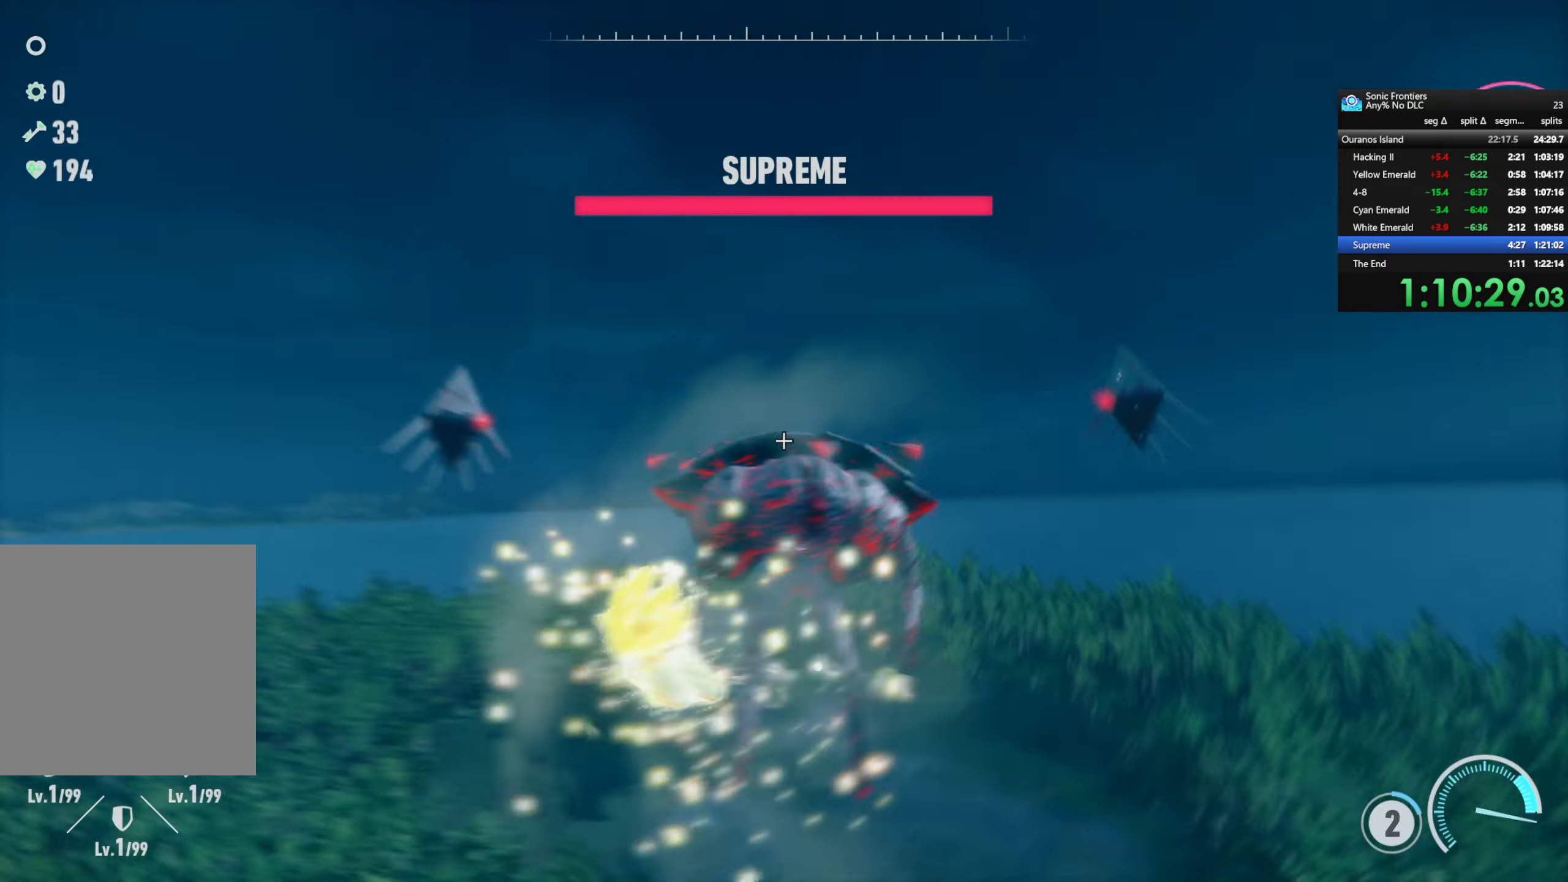
{"buttons": ["R2"], "left_stick": "up", "right_stick": "center", "button_events": []}
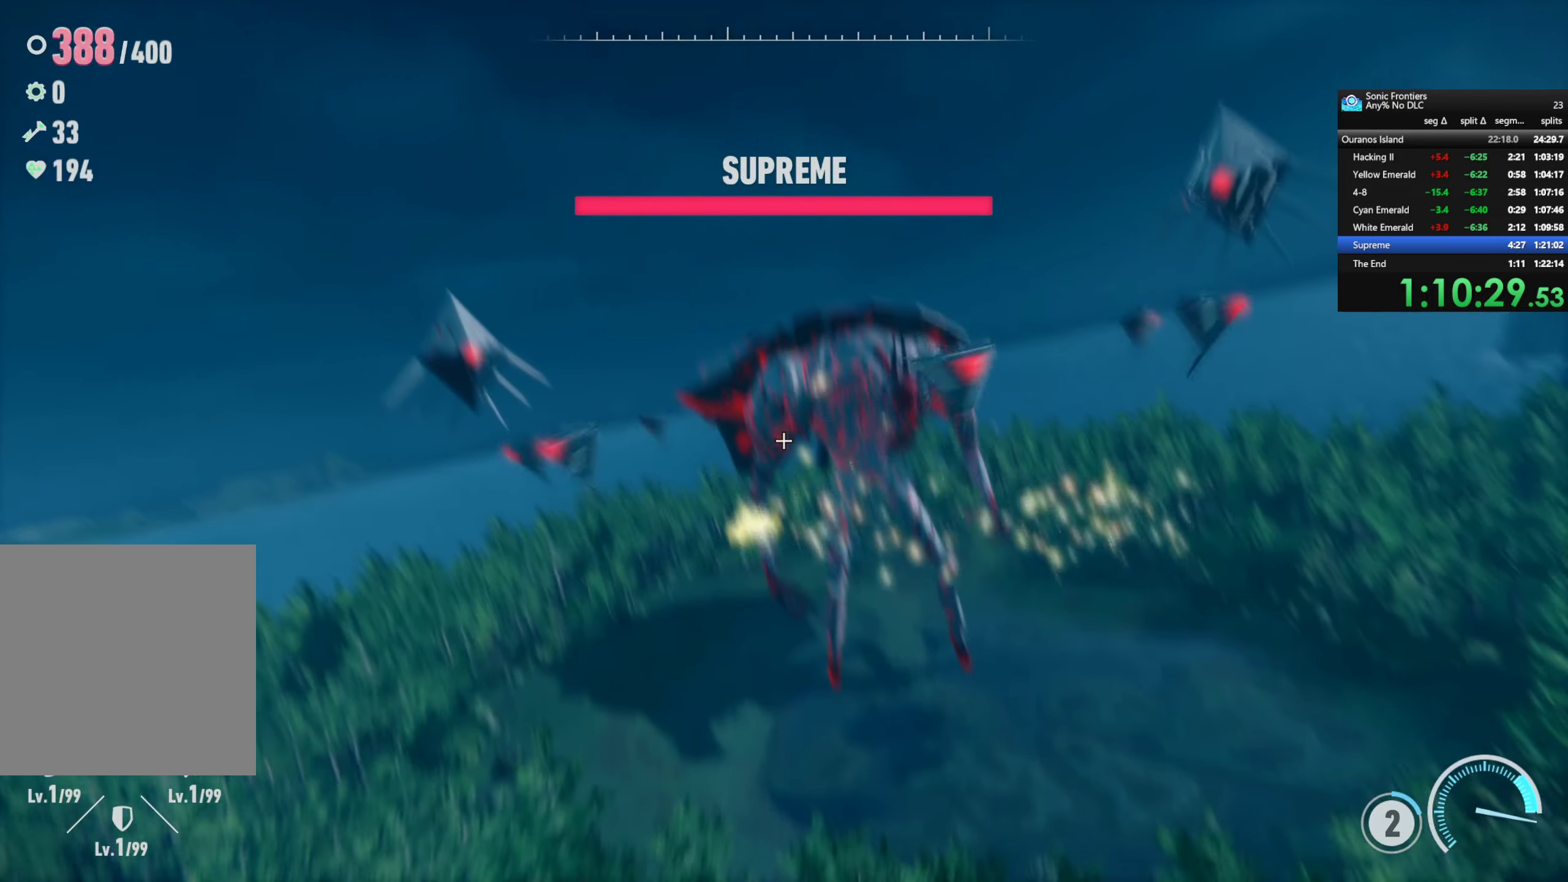
{"buttons": [], "left_stick": "center", "right_stick": "center", "button_events": [[216, "R2", "up"]]}
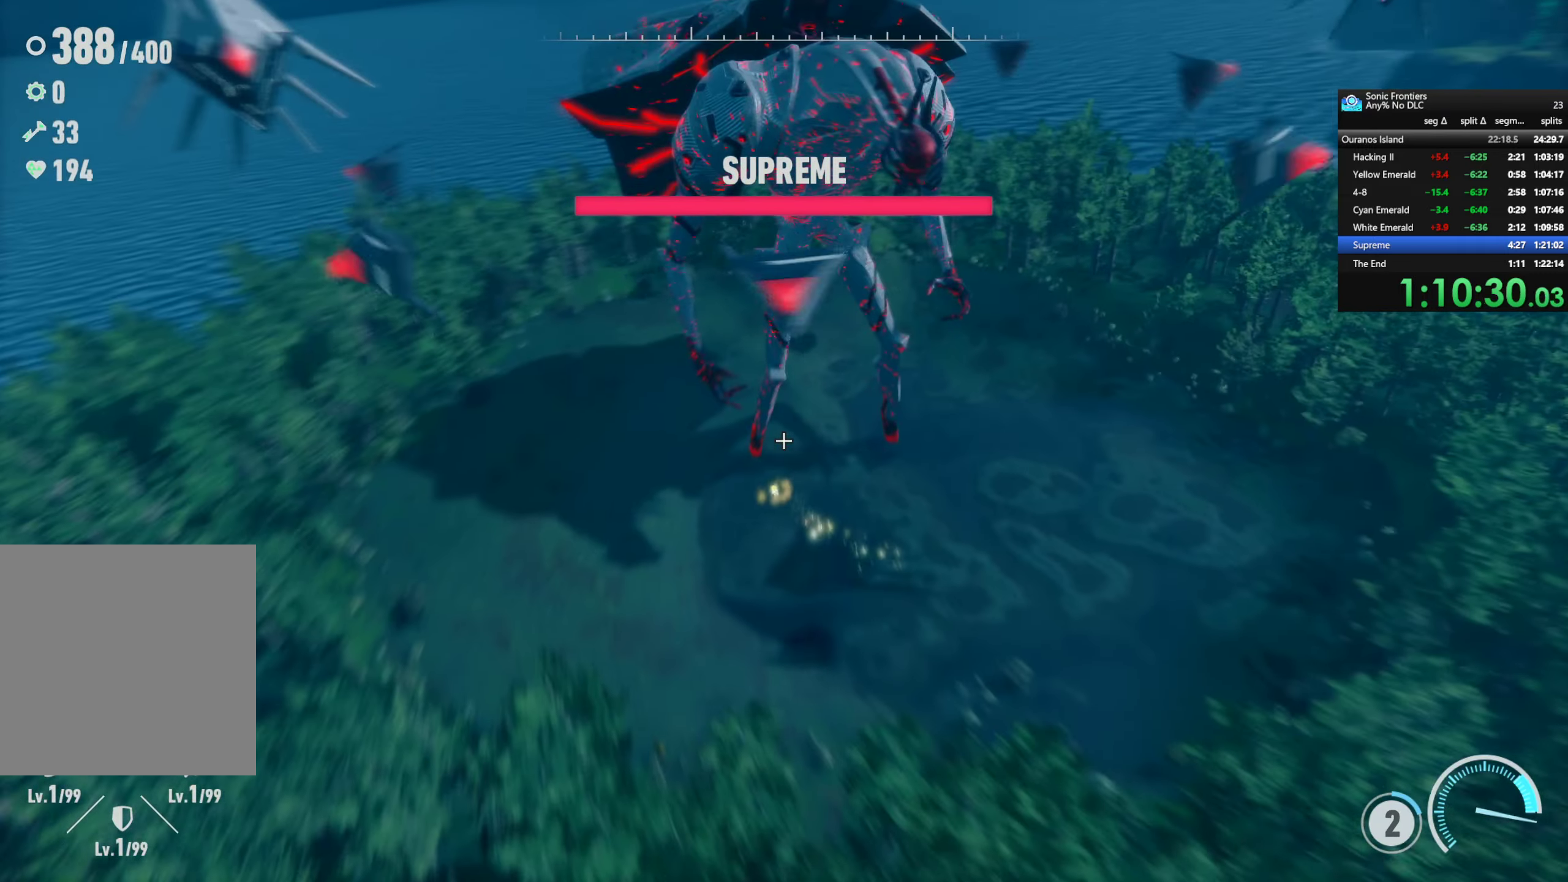
{"buttons": [], "left_stick": "up", "right_stick": "center", "button_events": []}
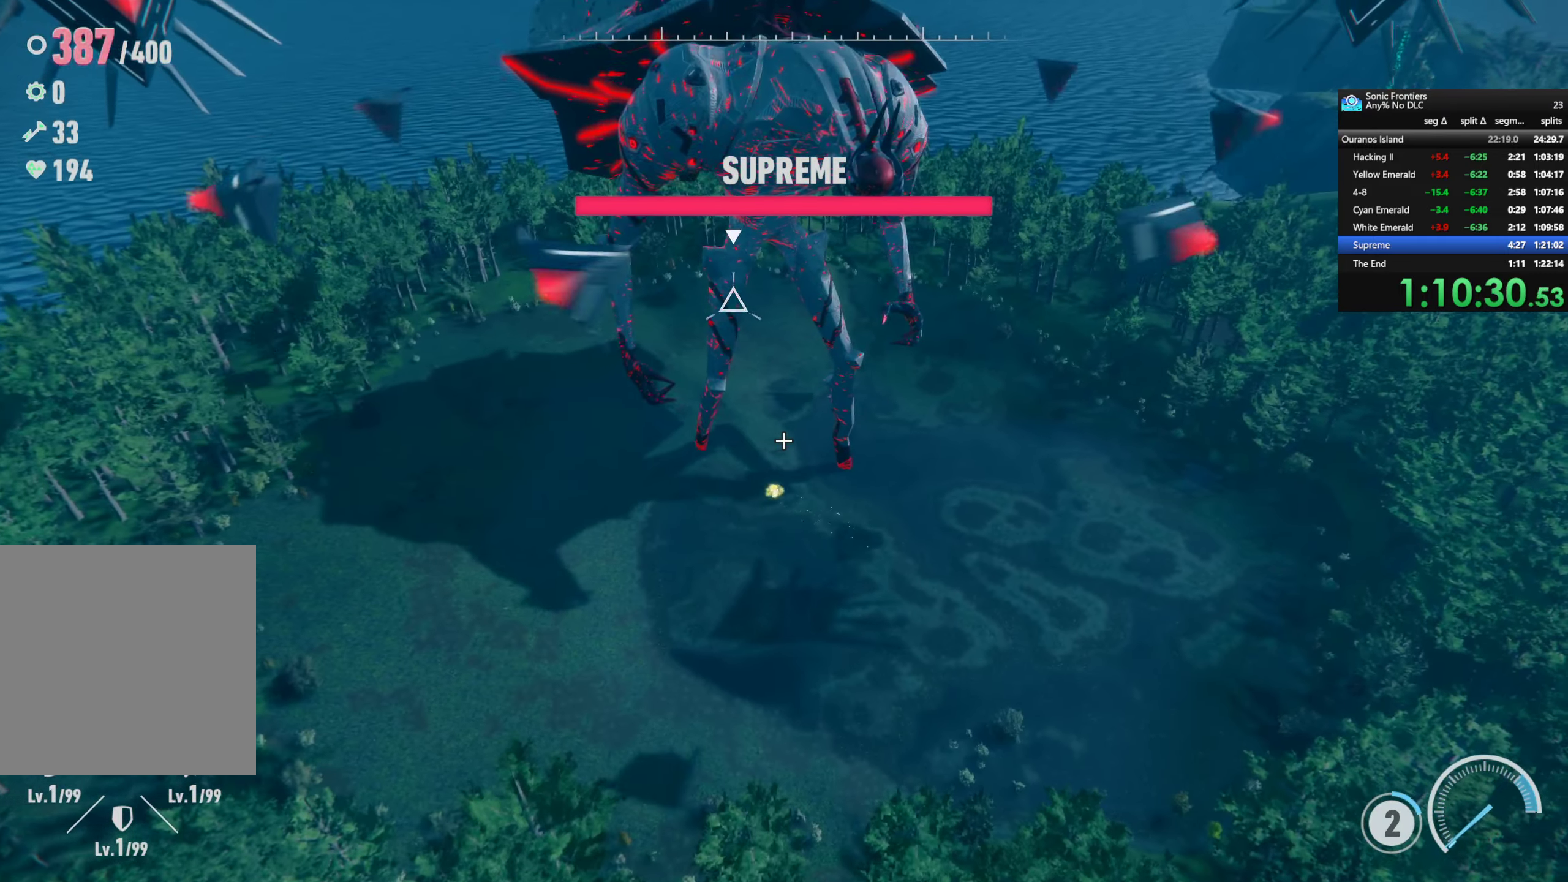
{"buttons": [], "left_stick": "up", "right_stick": "center", "button_events": []}
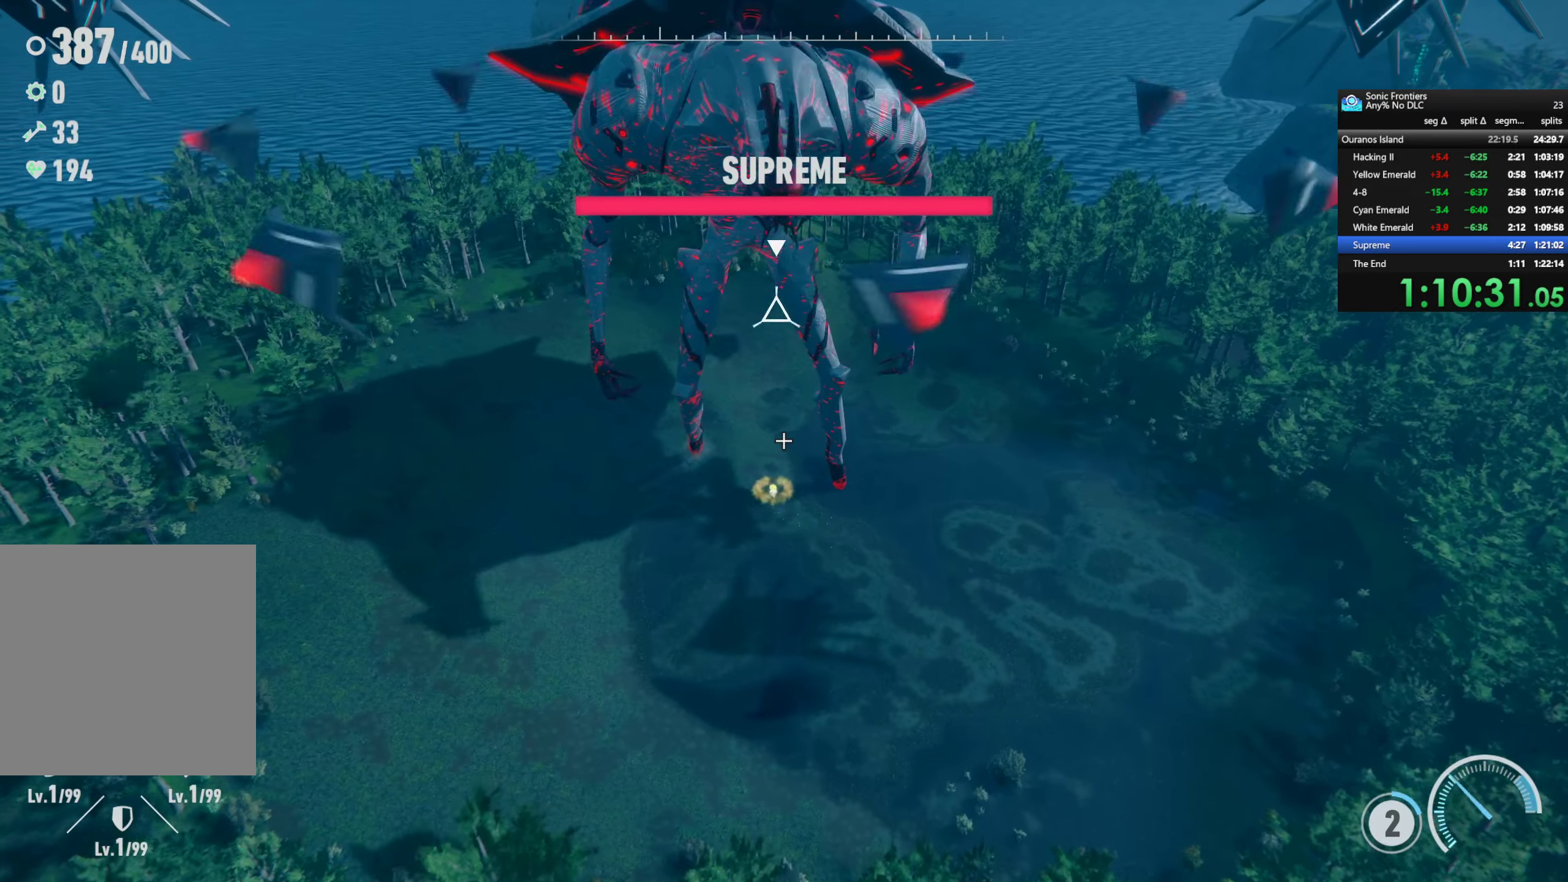
{"buttons": [], "left_stick": "center", "right_stick": "center", "button_events": []}
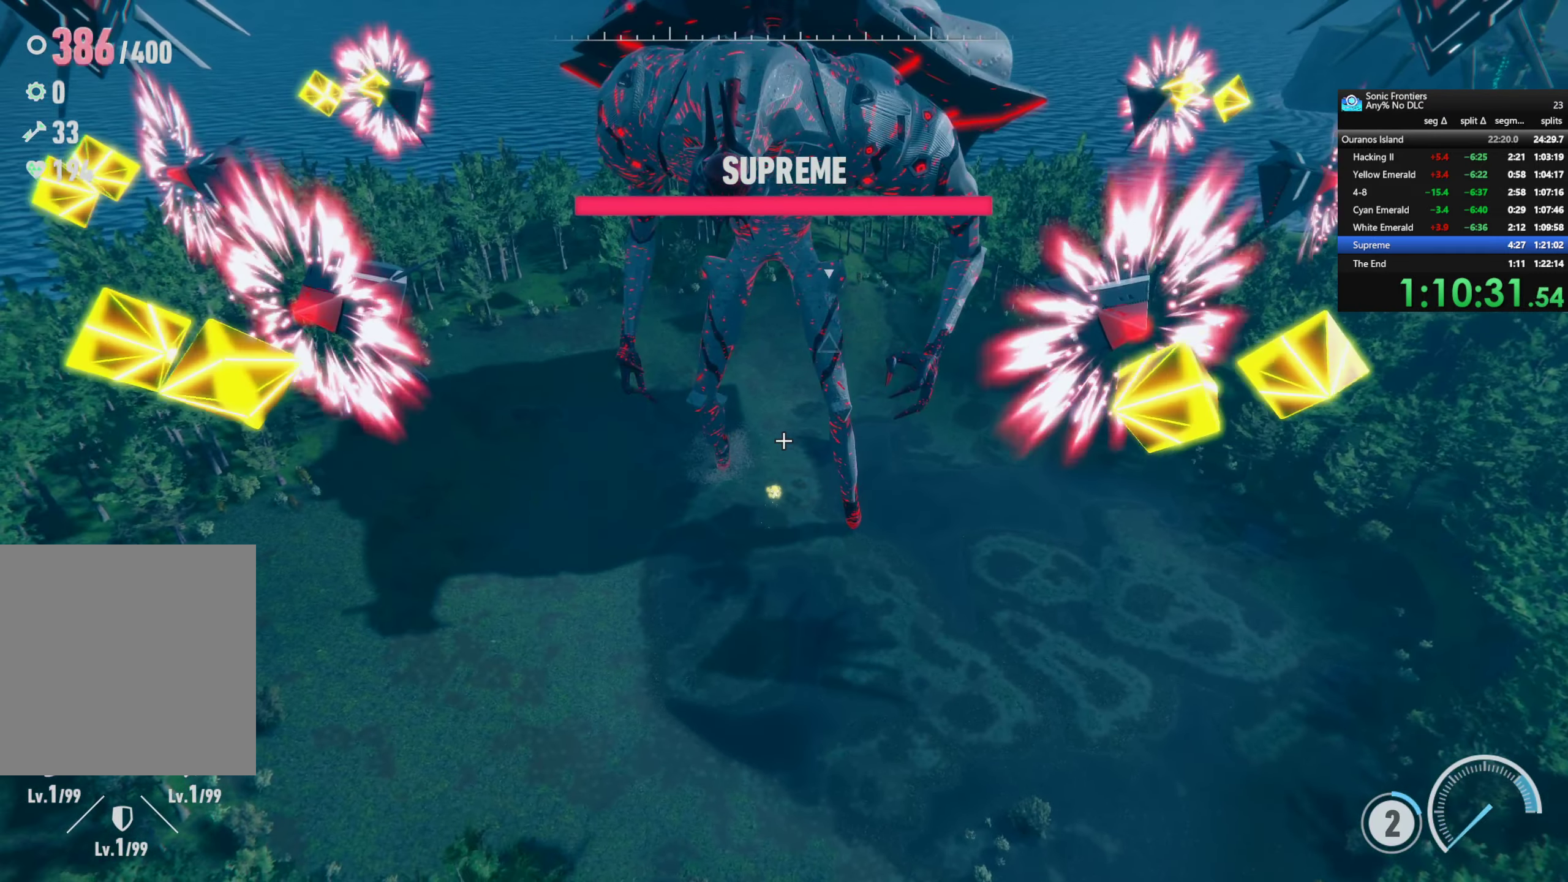
{"buttons": [], "left_stick": "right", "right_stick": "center", "button_events": [[200, "SQUARE", "down"], [266, "SQUARE", "up"], [350, "SQUARE", "down"], [400, "SQUARE", "up"]]}